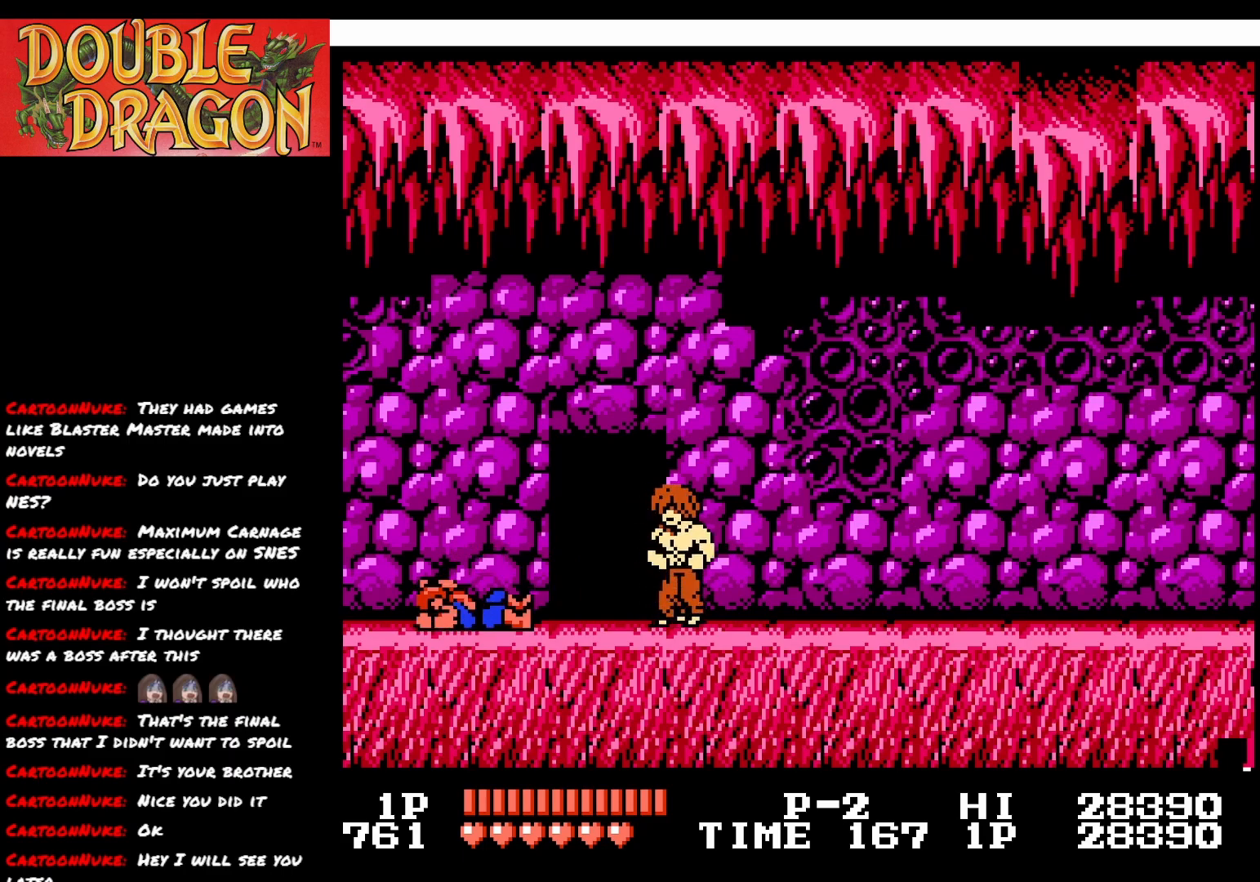
Gameplay with a controller (Xbox layout); each line is a JSON object with the inputs held at the frame after it. "events" lists button and stick changes between this image and that frame as [ms after this image, input, new state], when the widget could be followed in between. Not read: left_stick.
{"buttons": [], "right_stick": "center", "events": [[133, "A", "up"]]}
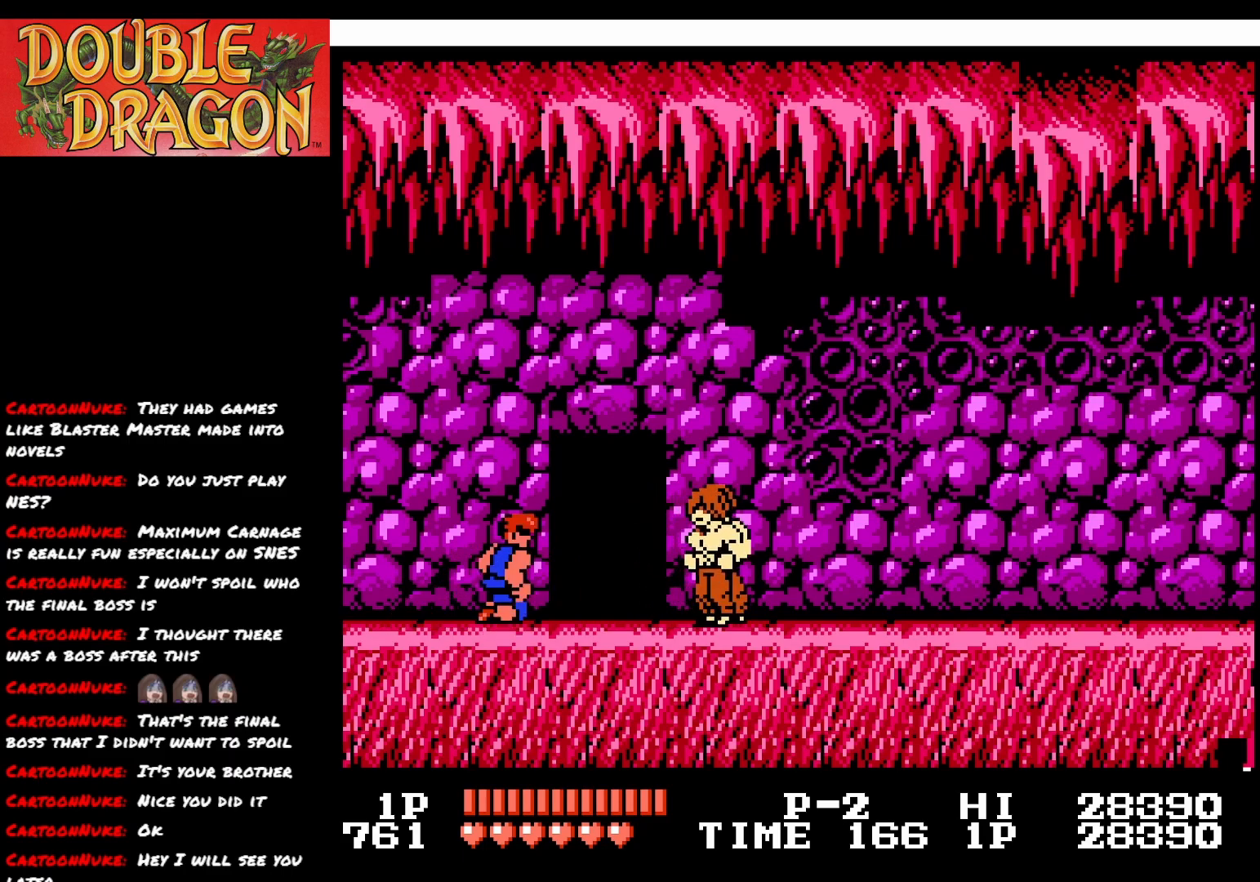
{"buttons": [], "right_stick": "center", "events": []}
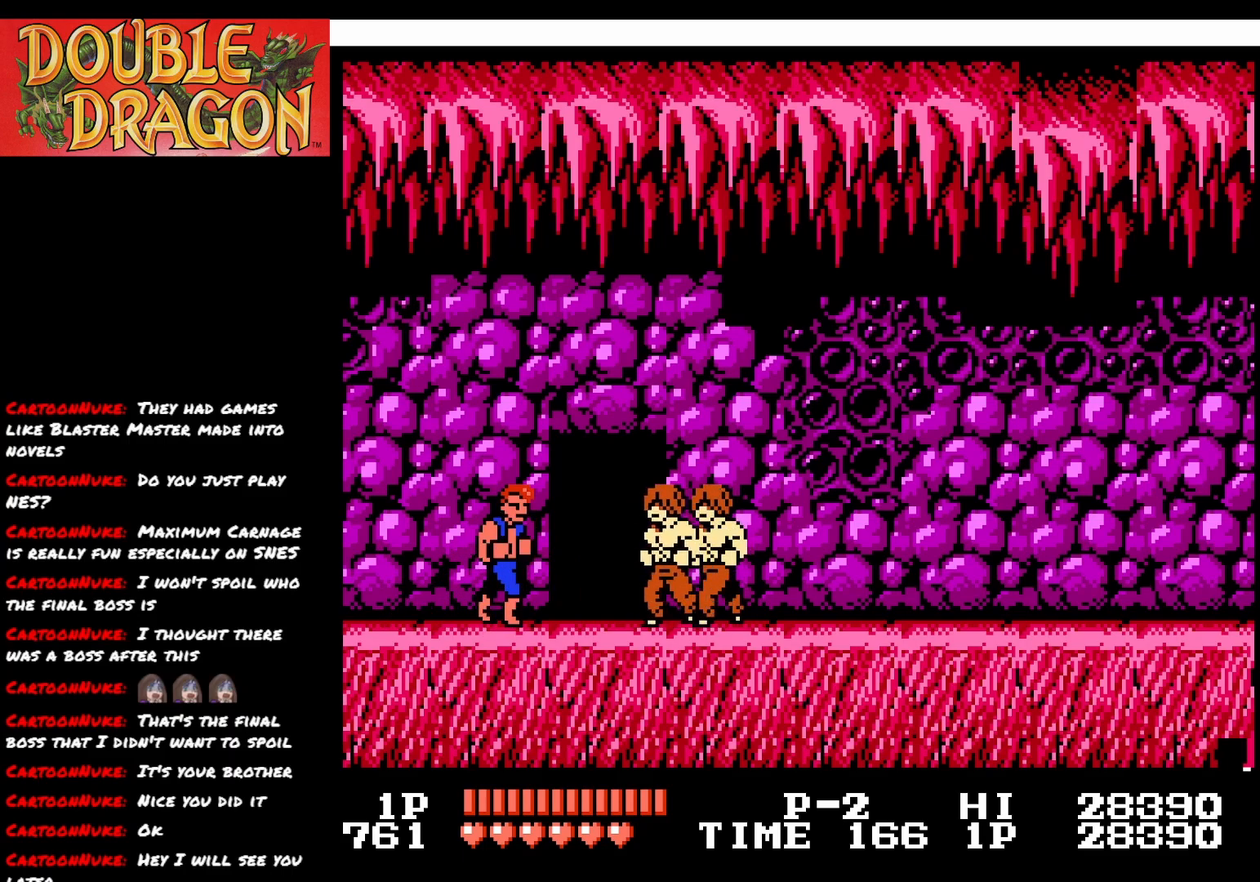
{"buttons": ["A", "X", "DPAD_RIGHT"], "right_stick": "center", "events": [[117, "DPAD_RIGHT", "down"], [284, "A", "down"], [284, "X", "down"], [417, "A", "up"], [417, "X", "up"], [467, "A", "down"], [467, "X", "down"]]}
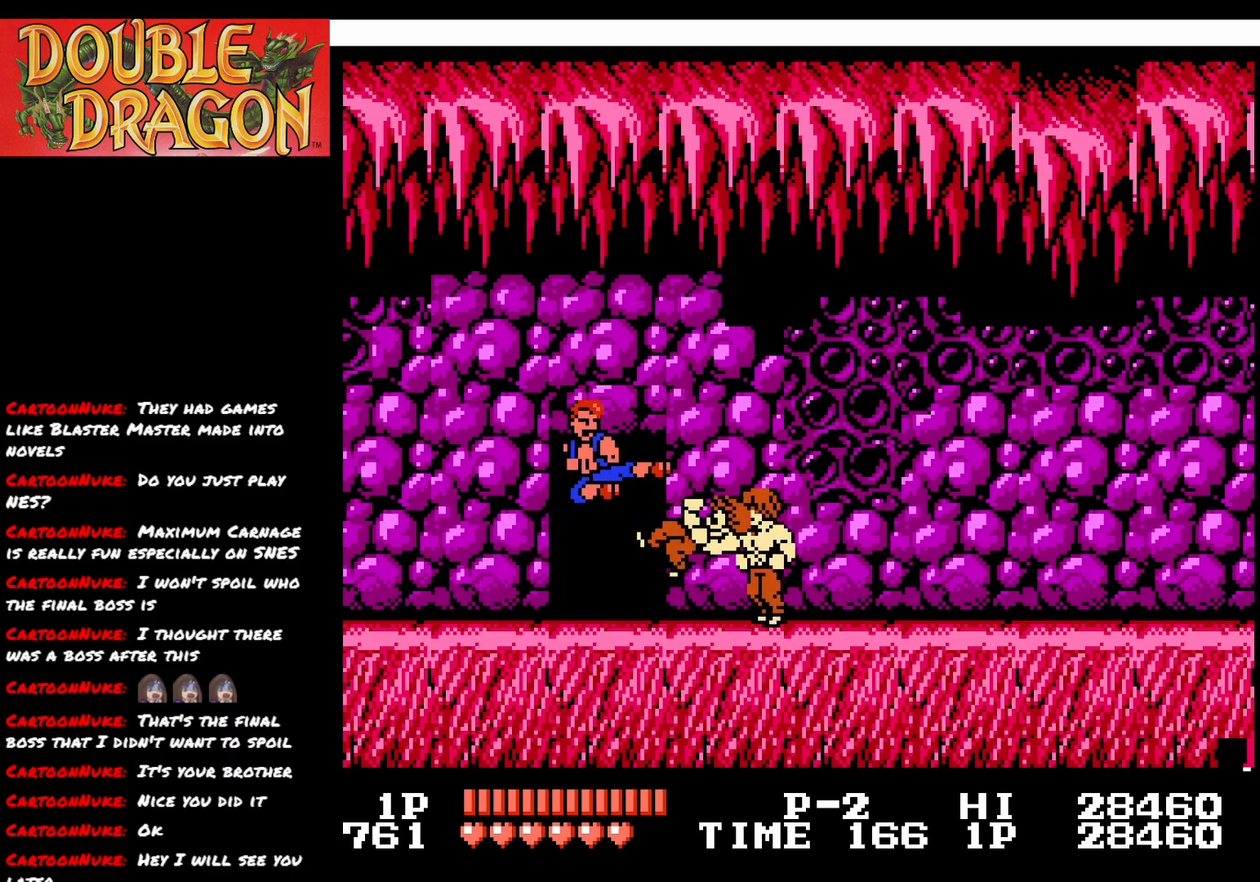
{"buttons": ["A", "X", "DPAD_RIGHT"], "right_stick": "center", "events": [[101, "A", "up"], [101, "X", "up"], [134, "A", "down"], [151, "X", "down"], [267, "X", "up"], [284, "A", "up"], [384, "A", "down"], [384, "X", "down"]]}
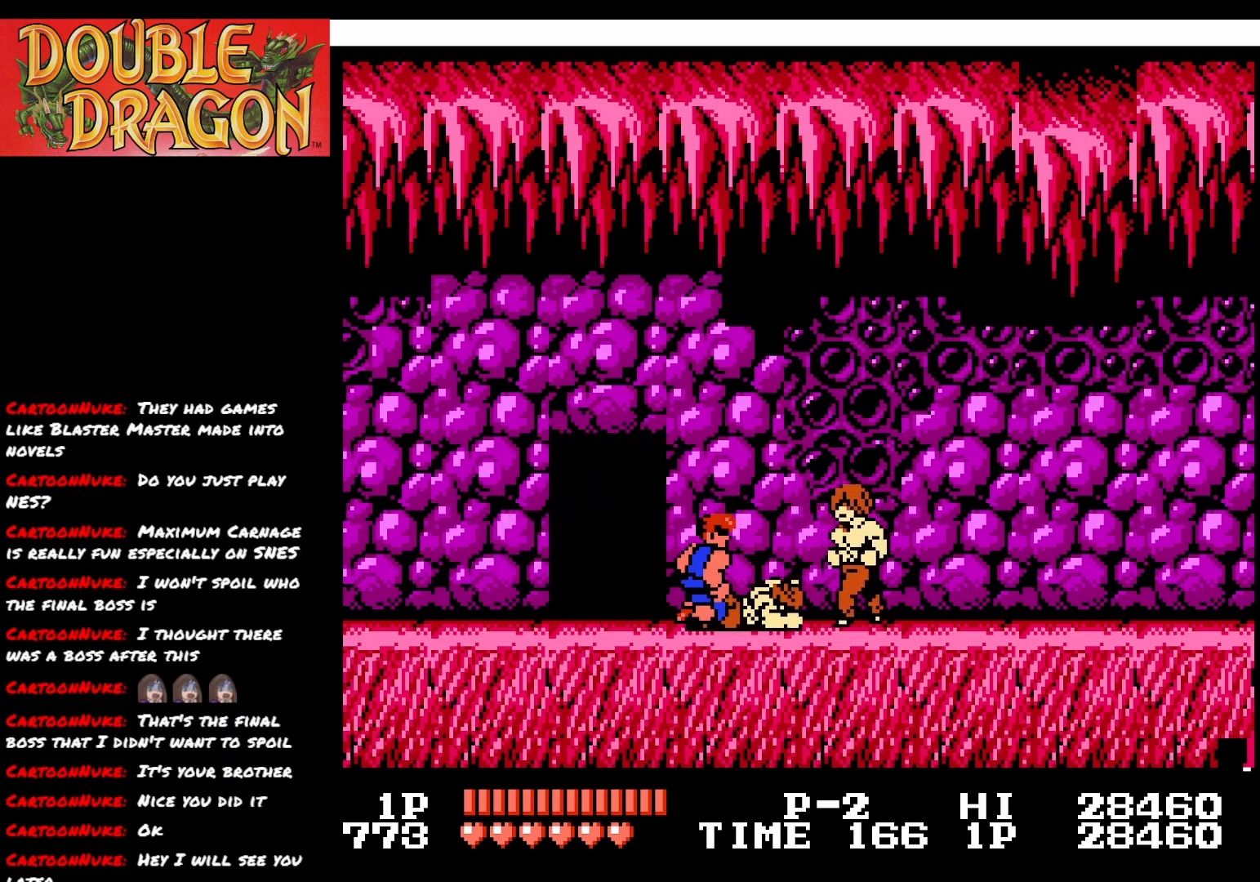
{"buttons": [], "right_stick": "center", "events": [[17, "A", "up"], [17, "X", "up"], [67, "A", "down"], [83, "X", "down"], [184, "X", "up"], [200, "A", "up"], [434, "DPAD_RIGHT", "up"]]}
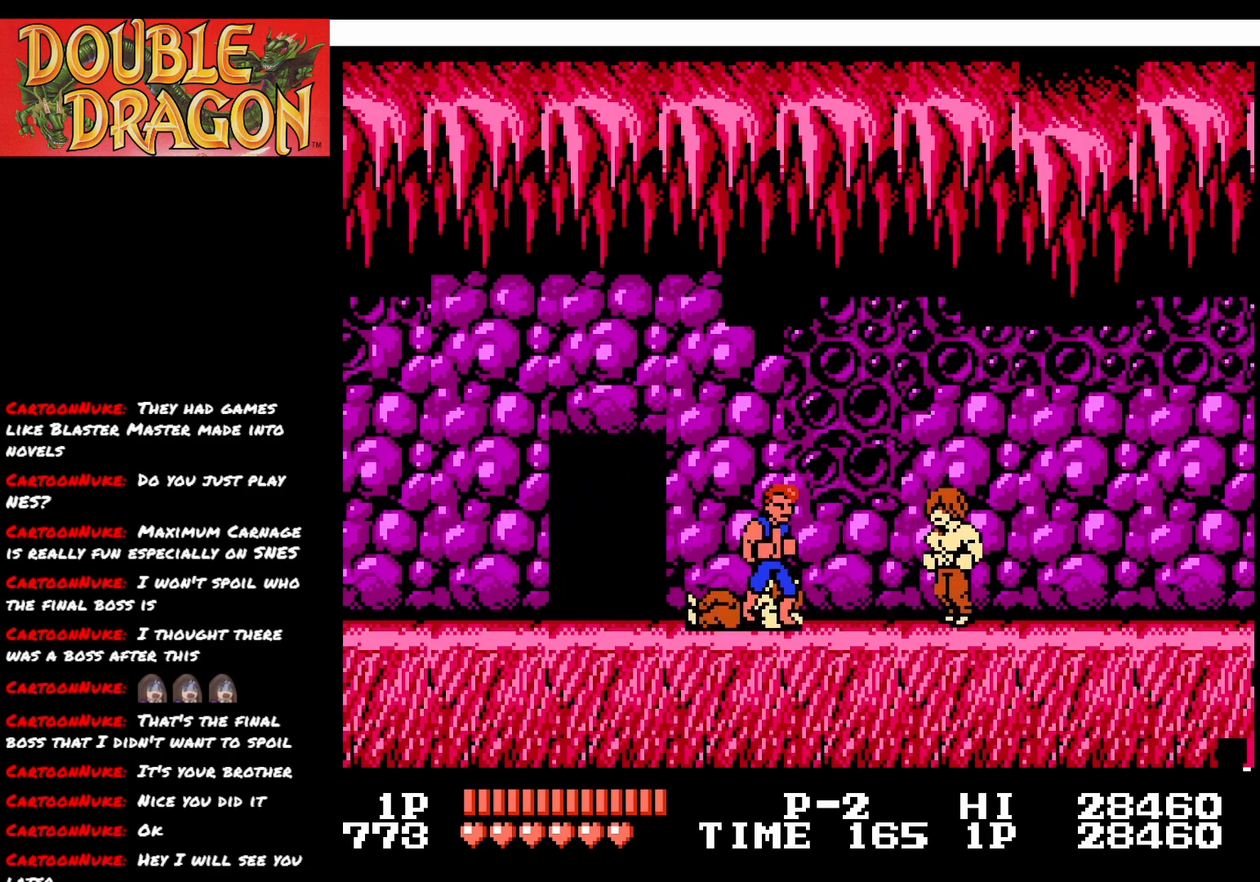
{"buttons": [], "right_stick": "center", "events": [[34, "DPAD_LEFT", "down"], [418, "DPAD_LEFT", "up"]]}
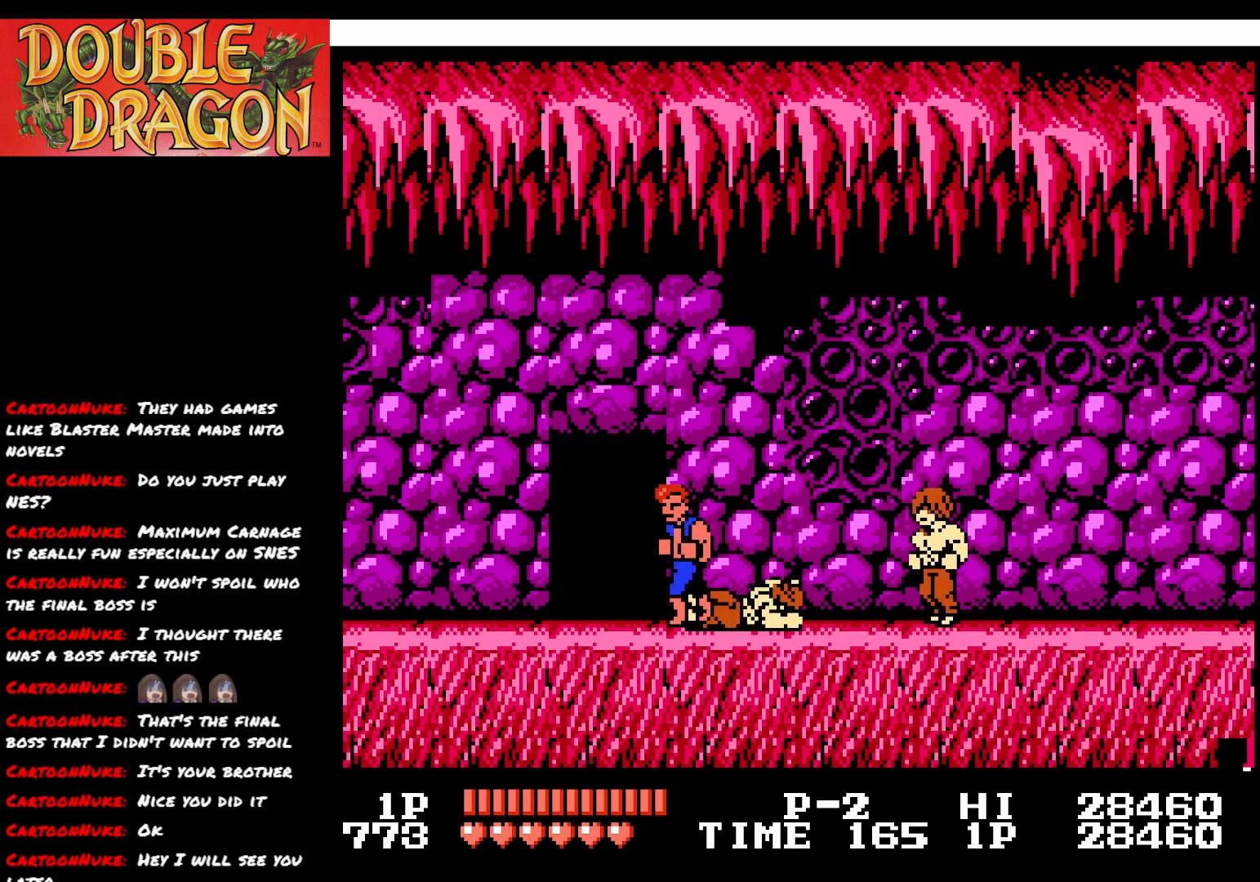
{"buttons": ["A"], "right_stick": "center", "events": [[200, "DPAD_RIGHT", "down"], [250, "DPAD_RIGHT", "up"], [300, "A", "down"], [384, "A", "up"], [450, "A", "down"]]}
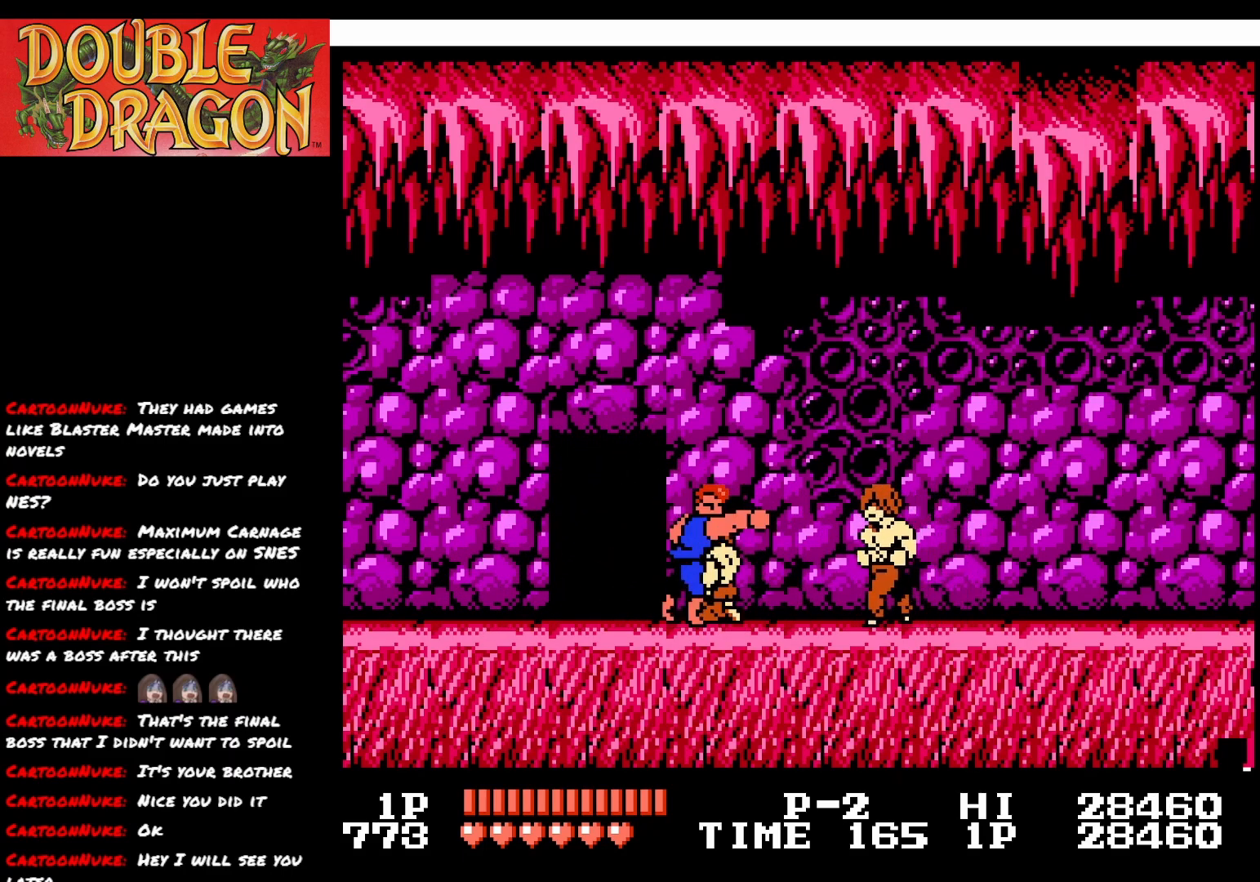
{"buttons": ["A"], "right_stick": "center", "events": [[51, "A", "up"], [101, "A", "down"], [201, "A", "up"], [267, "A", "down"], [368, "A", "up"], [401, "A", "down"]]}
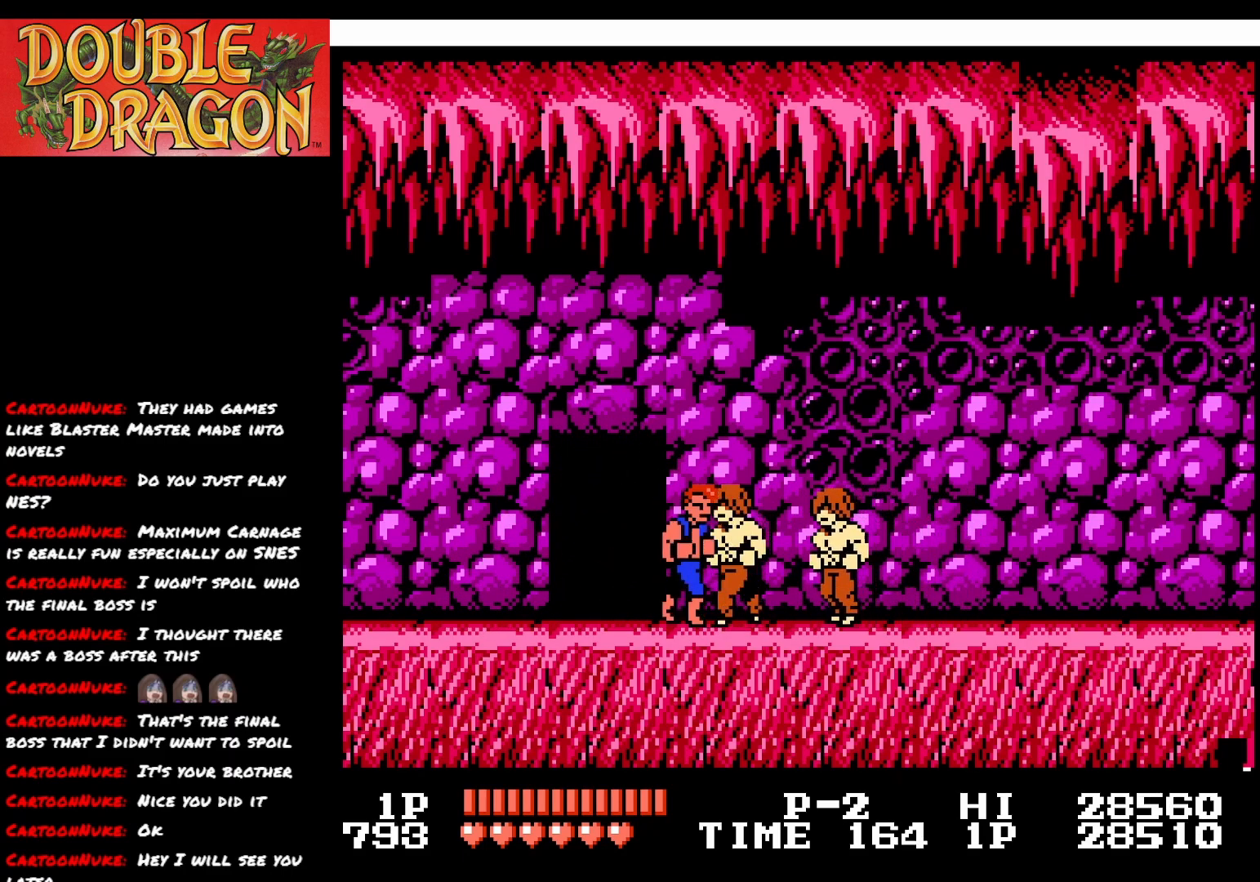
{"buttons": ["DPAD_RIGHT"], "right_stick": "center", "events": [[17, "A", "up"], [50, "A", "down"], [167, "A", "up"], [217, "A", "down"], [300, "DPAD_RIGHT", "down"], [317, "A", "up"], [384, "A", "down"], [384, "X", "down"], [484, "A", "up"], [484, "X", "up"]]}
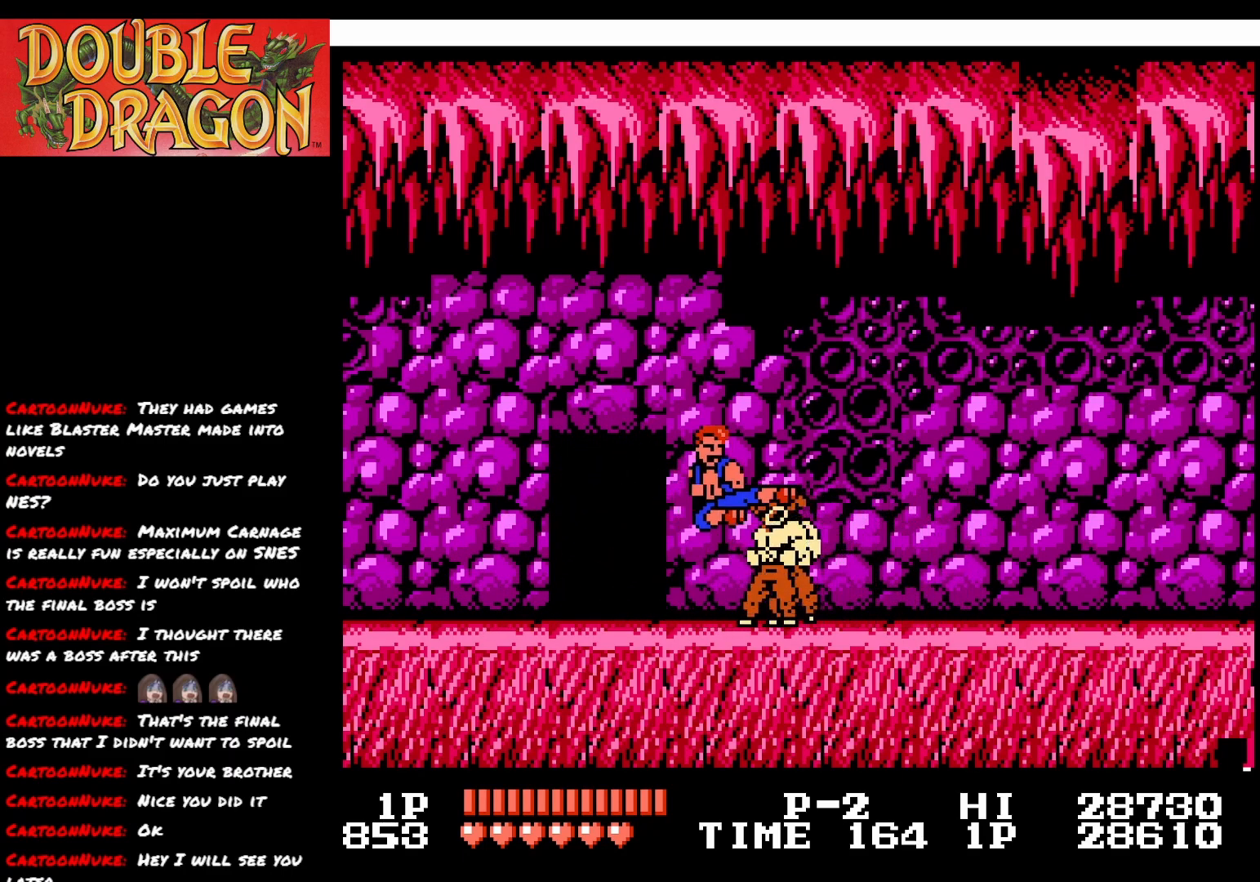
{"buttons": [], "right_stick": "center", "events": [[34, "A", "down"], [51, "X", "down"], [117, "X", "up"], [151, "A", "up"], [184, "A", "down"], [184, "X", "down"], [317, "A", "up"], [317, "X", "up"], [434, "DPAD_RIGHT", "up"]]}
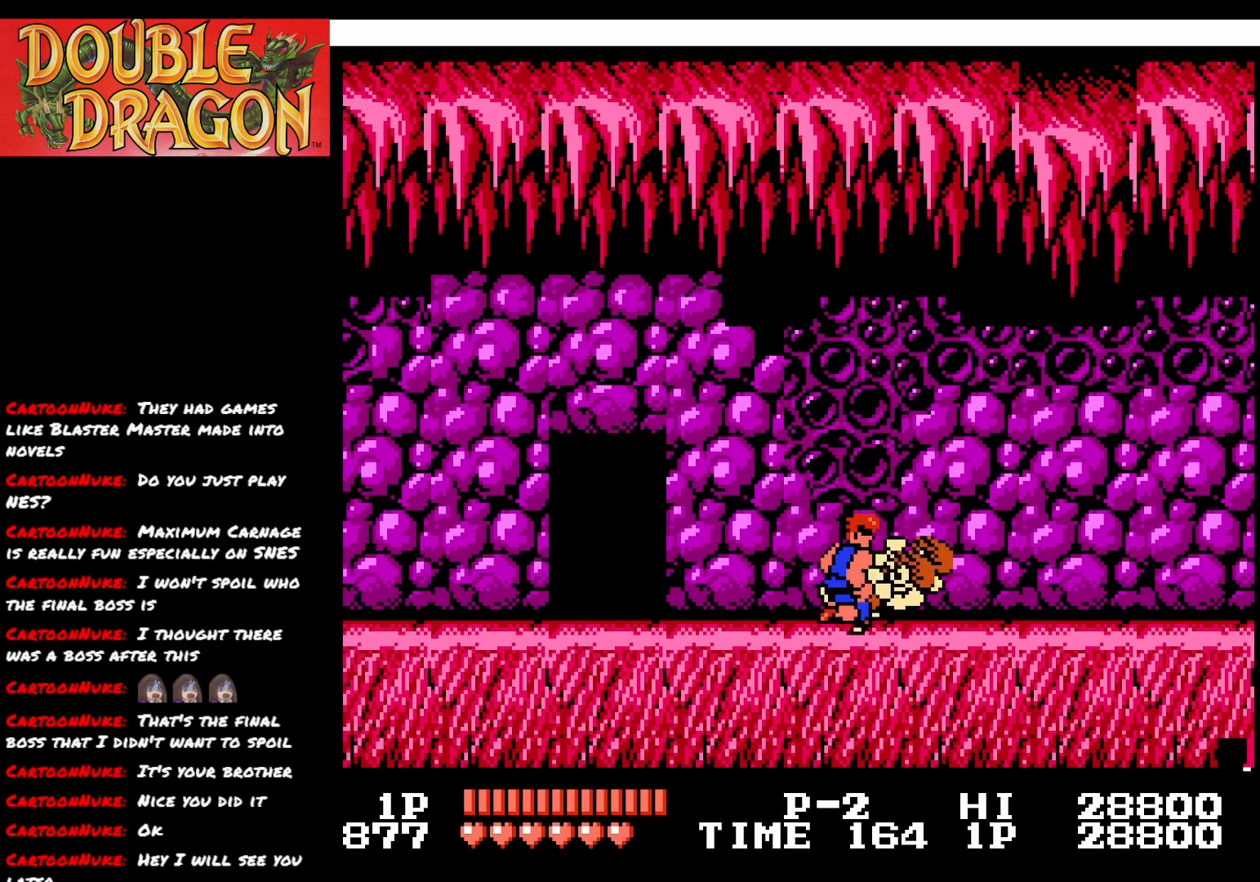
{"buttons": ["DPAD_LEFT"], "right_stick": "center", "events": [[350, "DPAD_LEFT", "down"]]}
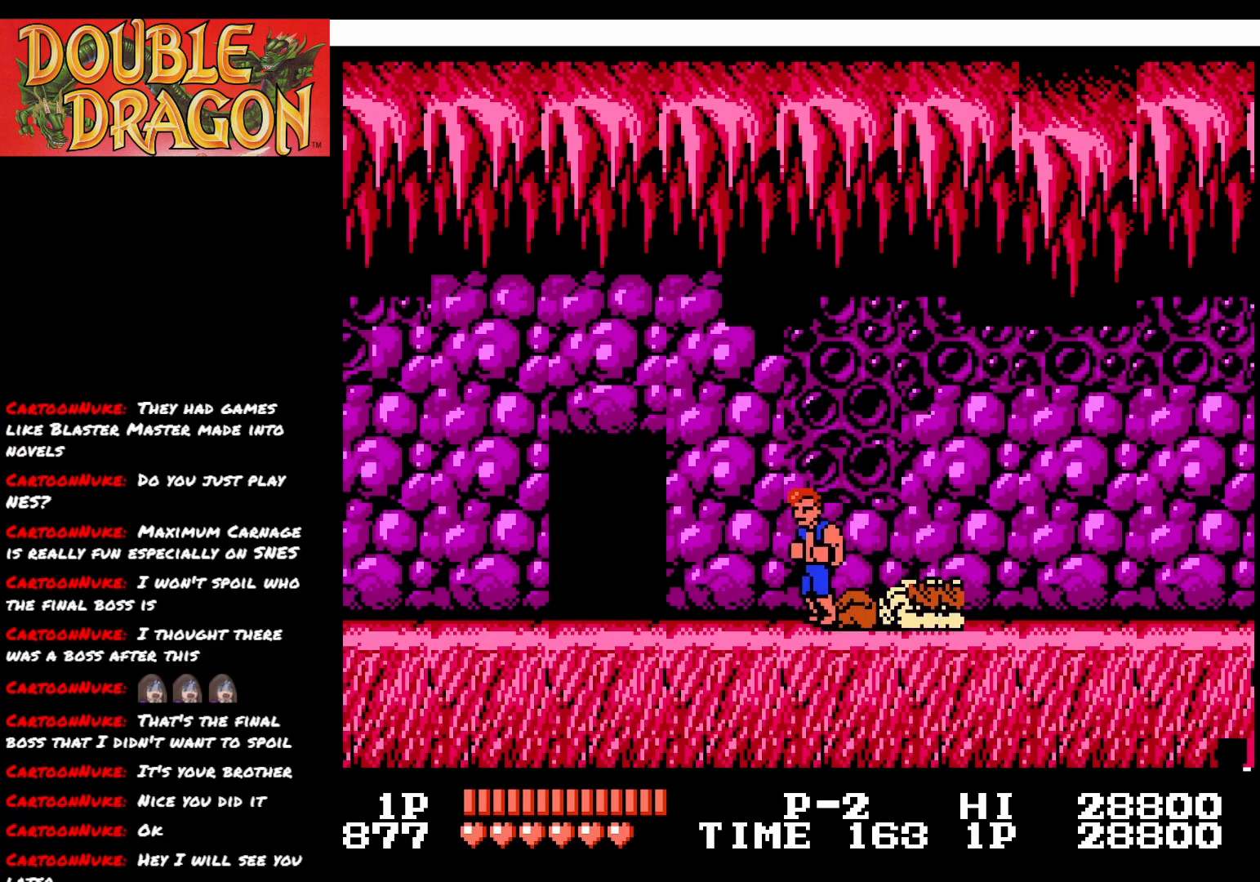
{"buttons": [], "right_stick": "center", "events": [[151, "DPAD_LEFT", "up"]]}
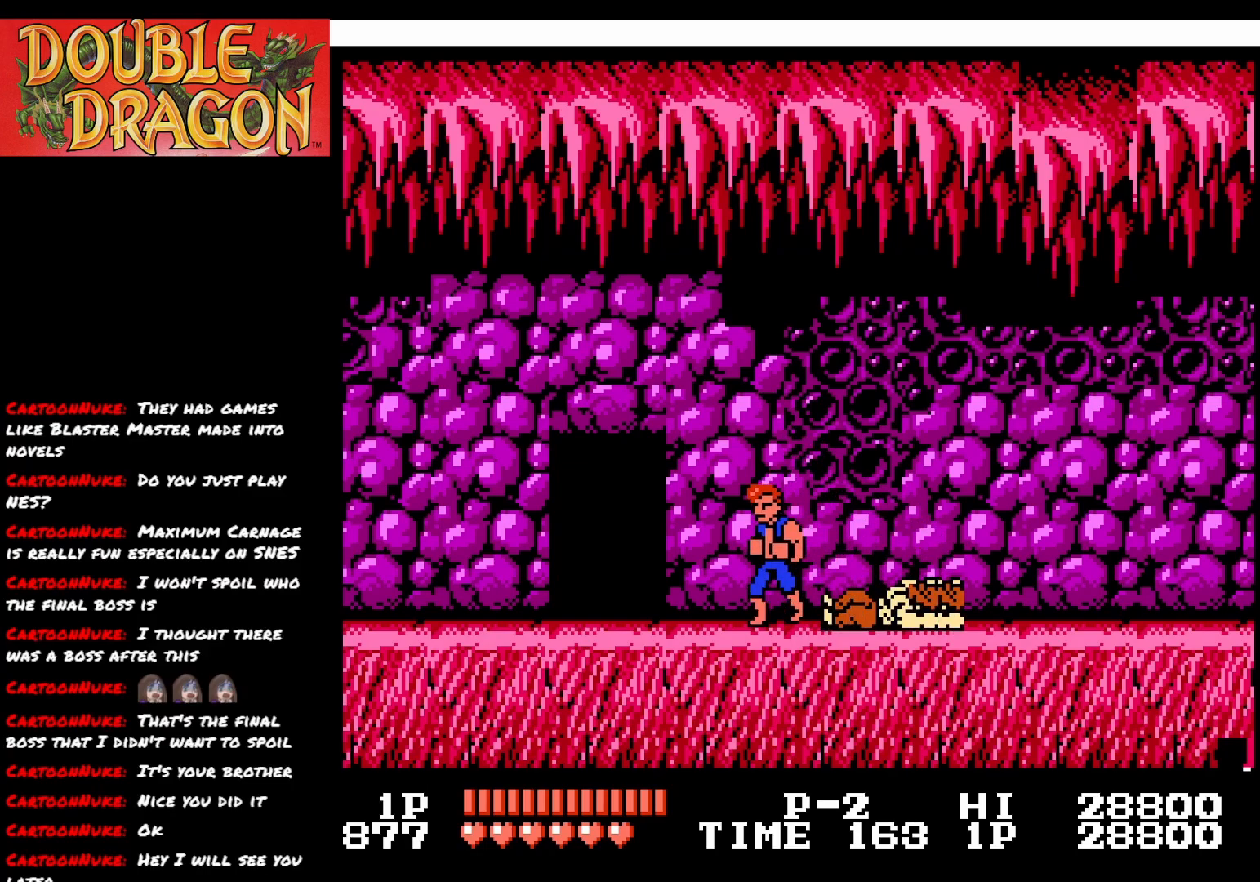
{"buttons": [], "right_stick": "center", "events": []}
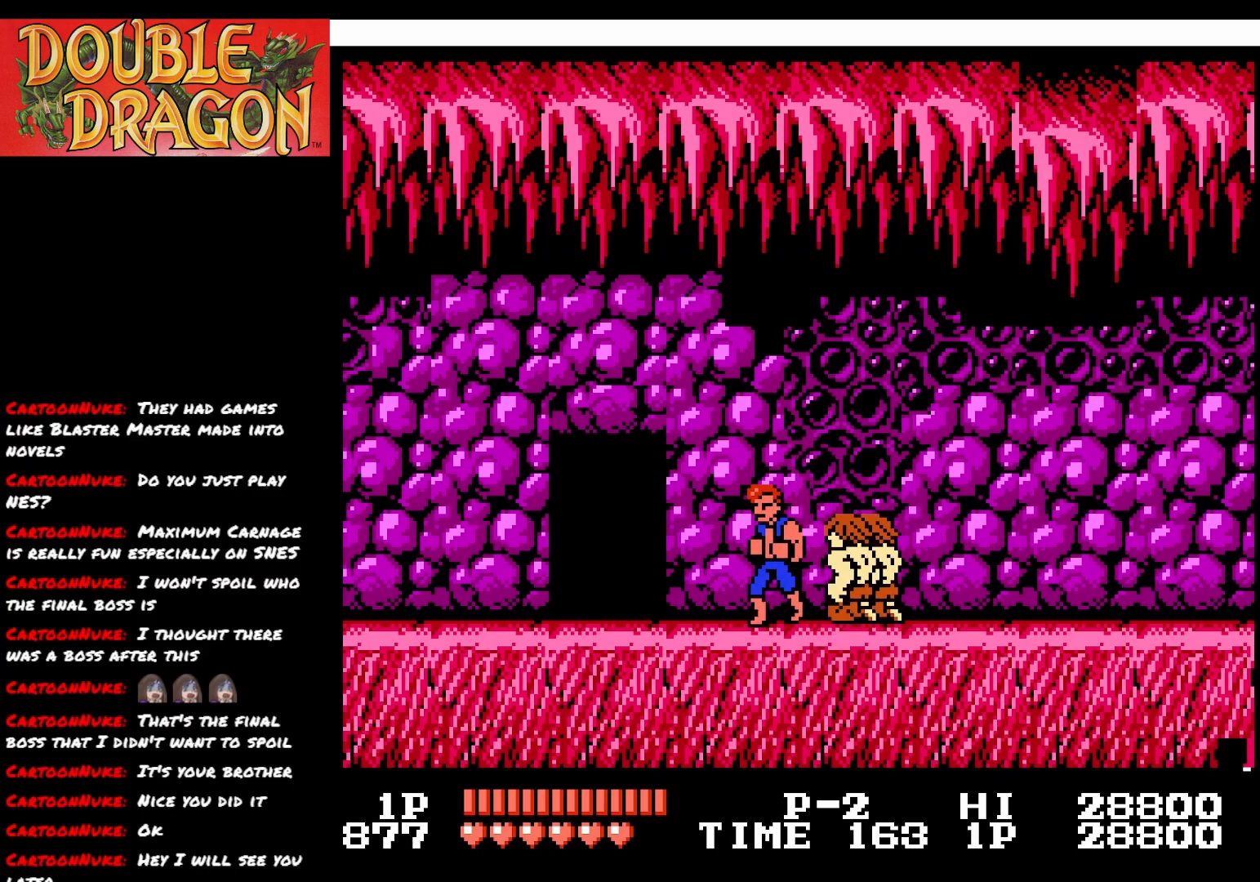
{"buttons": ["DPAD_LEFT"], "right_stick": "center", "events": [[134, "A", "down"], [217, "A", "up"], [351, "DPAD_LEFT", "down"]]}
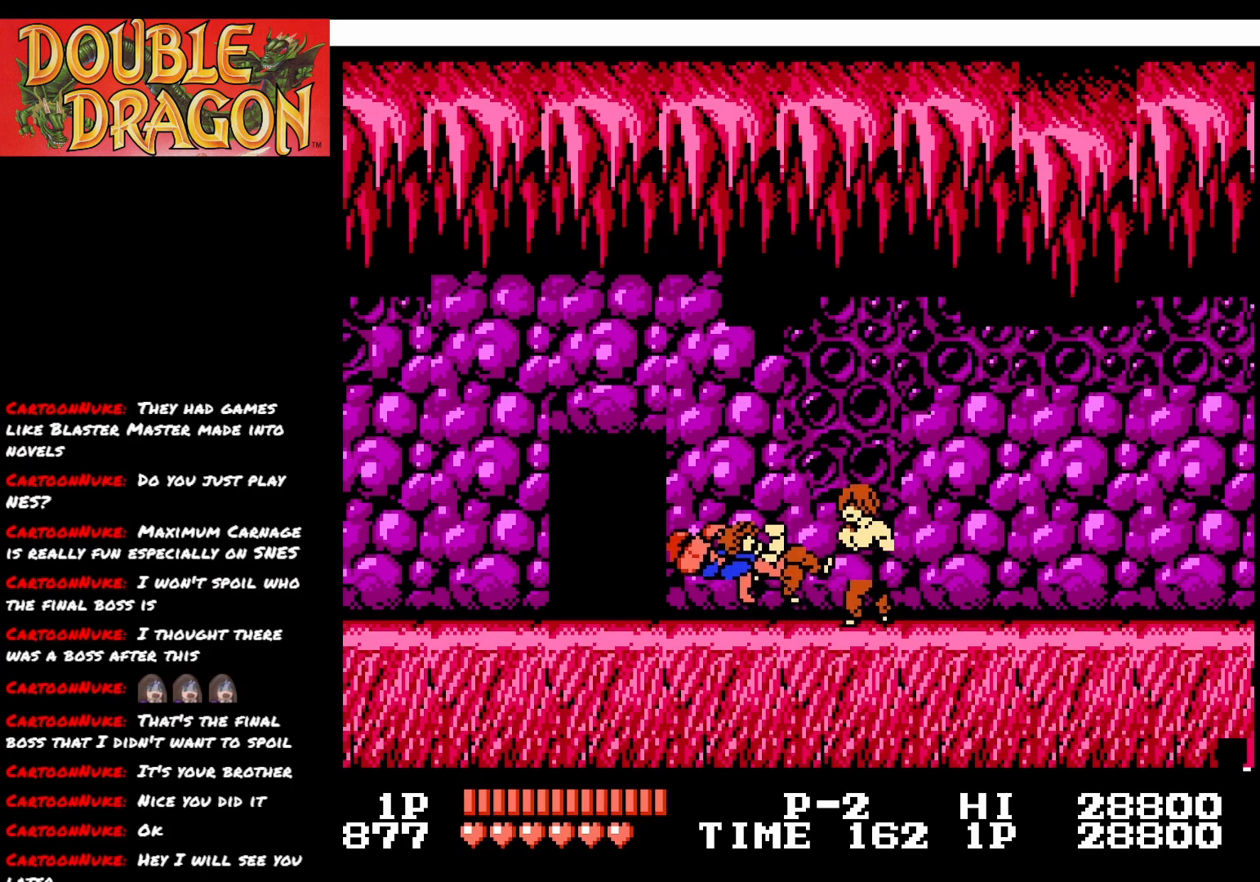
{"buttons": ["DPAD_LEFT"], "right_stick": "center", "events": []}
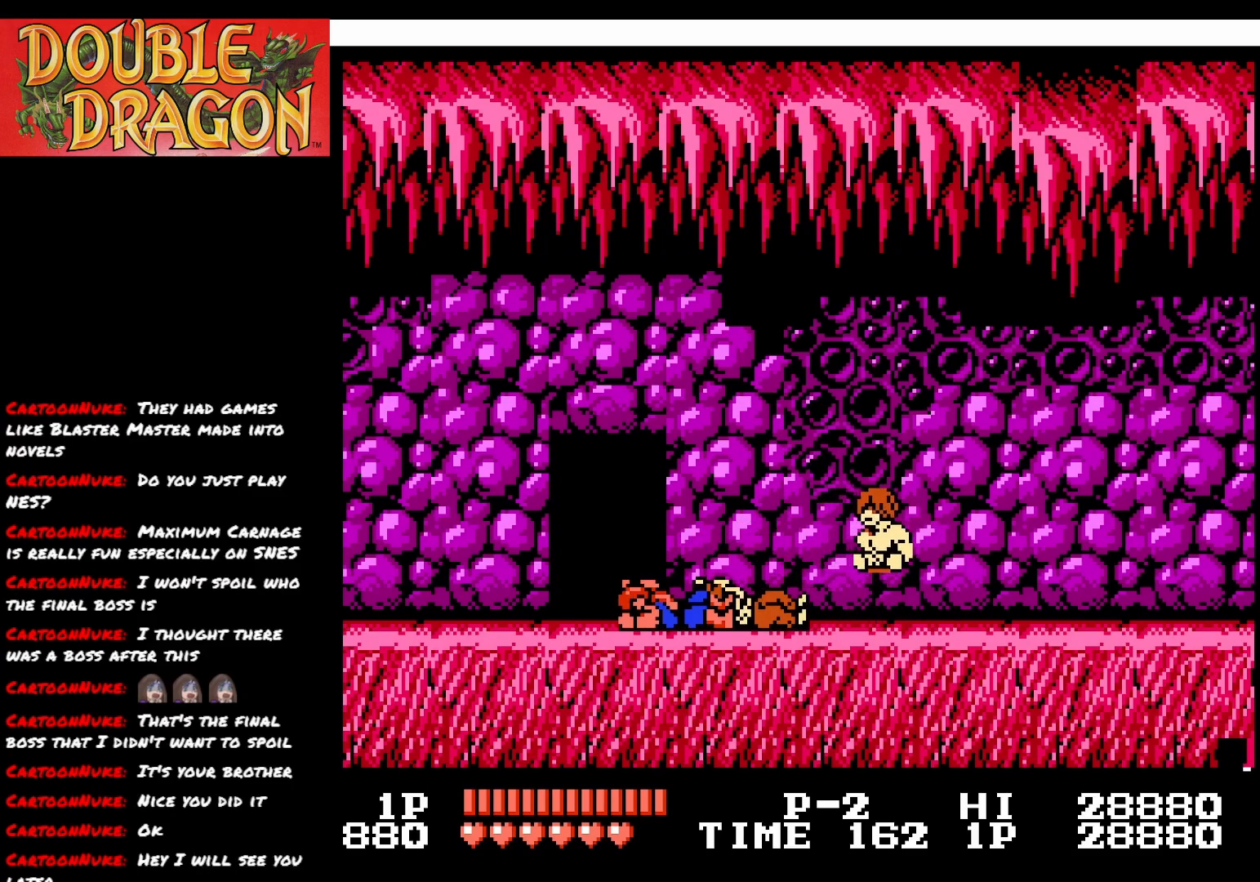
{"buttons": [], "right_stick": "center", "events": [[401, "DPAD_LEFT", "up"]]}
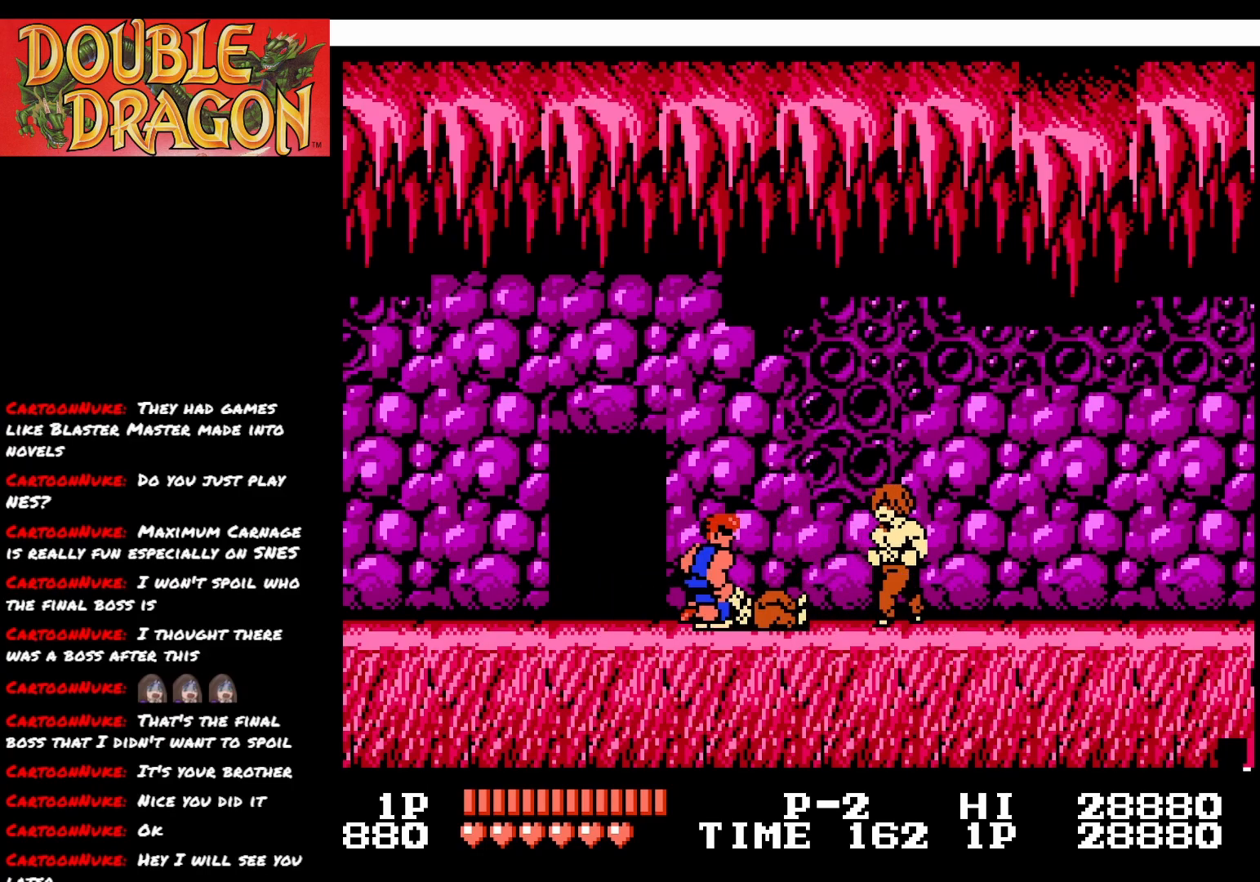
{"buttons": [], "right_stick": "center", "events": [[167, "DPAD_LEFT", "down"], [400, "DPAD_LEFT", "up"]]}
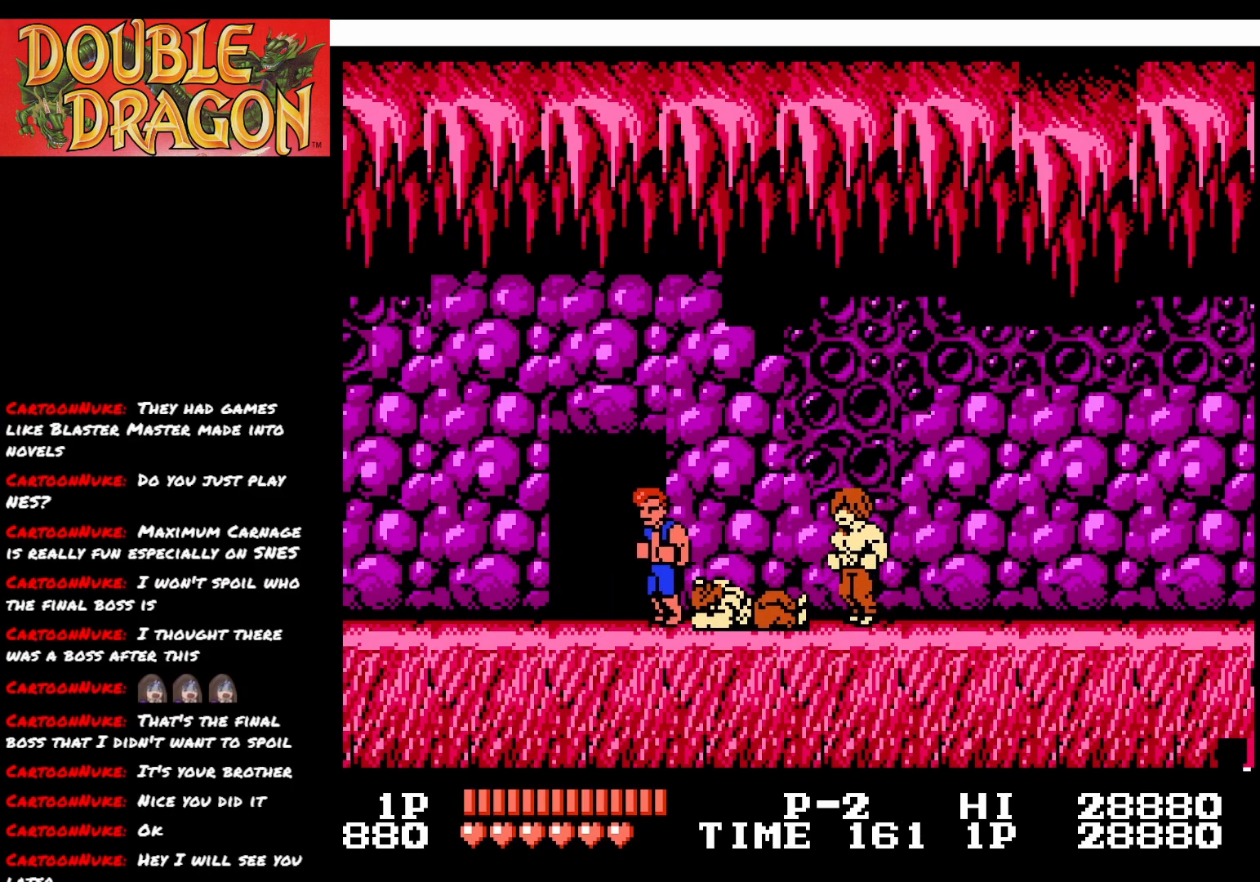
{"buttons": [], "right_stick": "center", "events": [[67, "DPAD_LEFT", "down"], [167, "DPAD_LEFT", "up"], [284, "A", "down"], [401, "A", "up"]]}
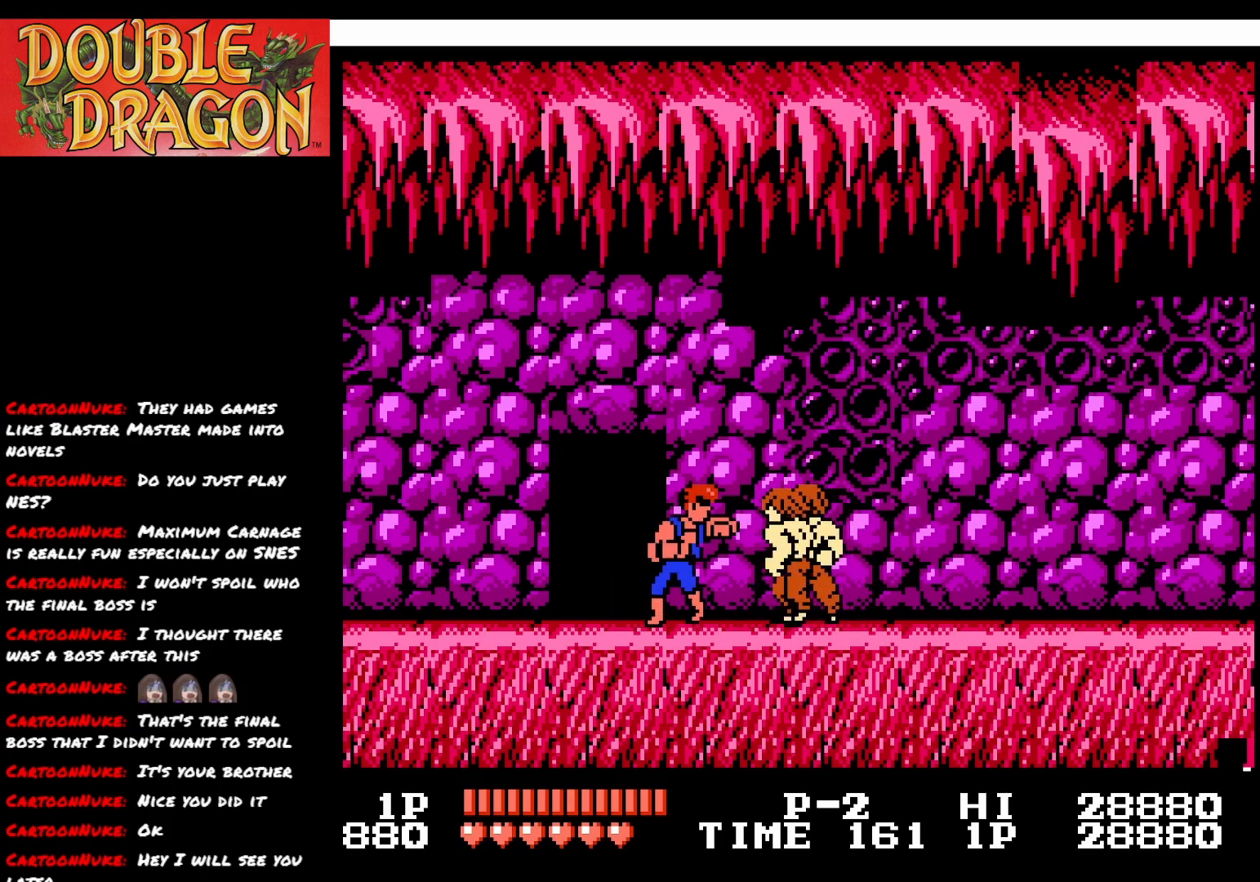
{"buttons": ["DPAD_LEFT"], "right_stick": "center", "events": [[100, "DPAD_LEFT", "down"]]}
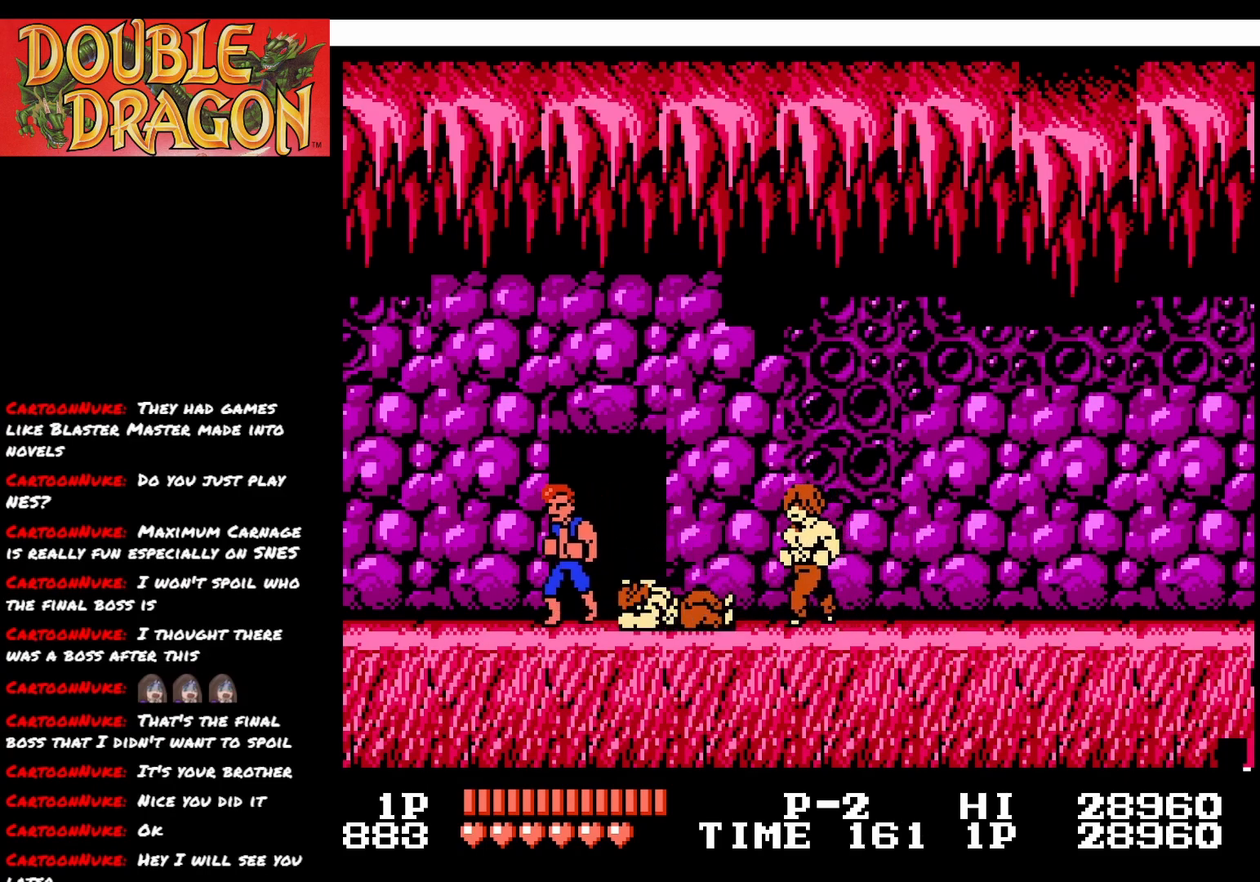
{"buttons": ["DPAD_RIGHT"], "right_stick": "center", "events": [[67, "DPAD_LEFT", "up"], [234, "DPAD_RIGHT", "down"]]}
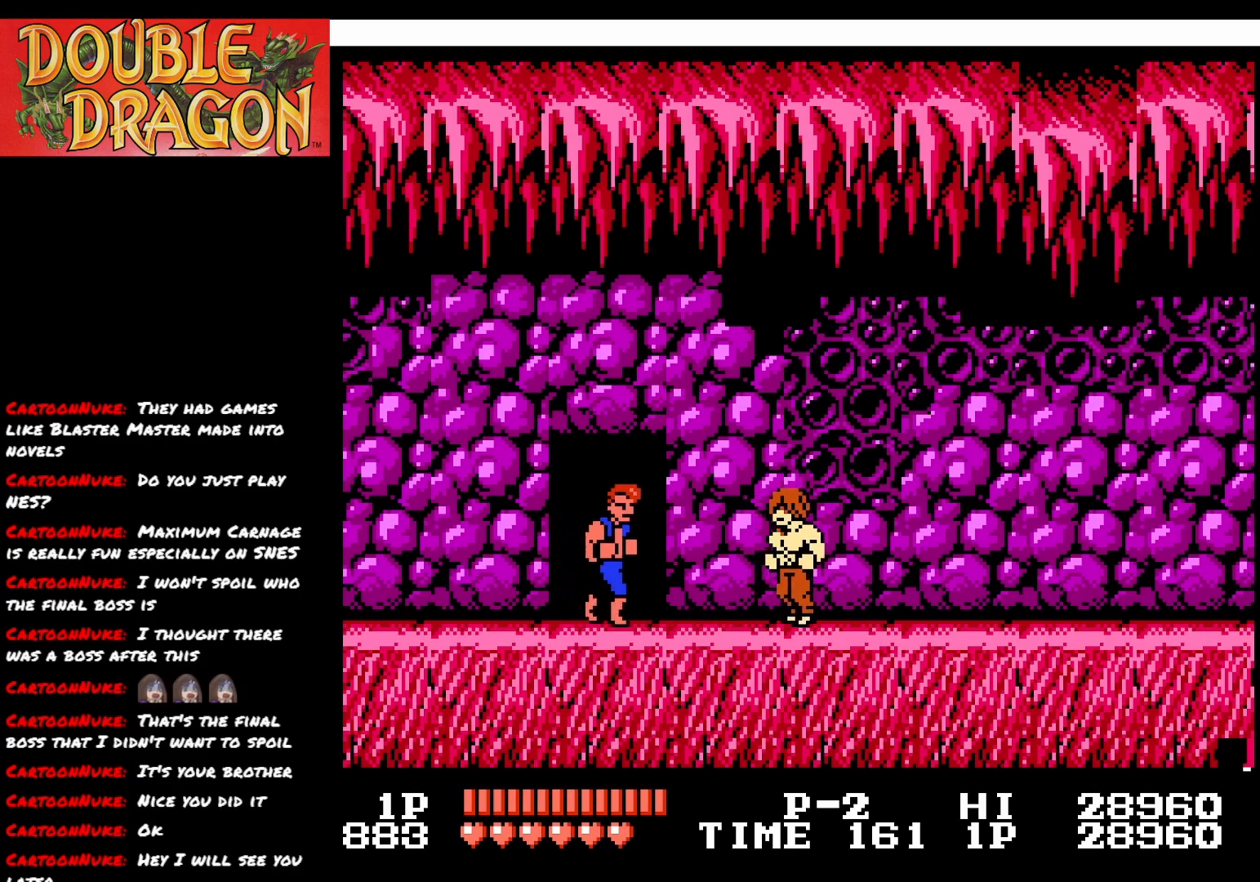
{"buttons": ["DPAD_RIGHT"], "right_stick": "center", "events": [[184, "A", "down"], [184, "X", "down"], [267, "X", "up"], [284, "A", "up"], [350, "A", "down"], [350, "X", "down"], [450, "A", "up"], [450, "X", "up"]]}
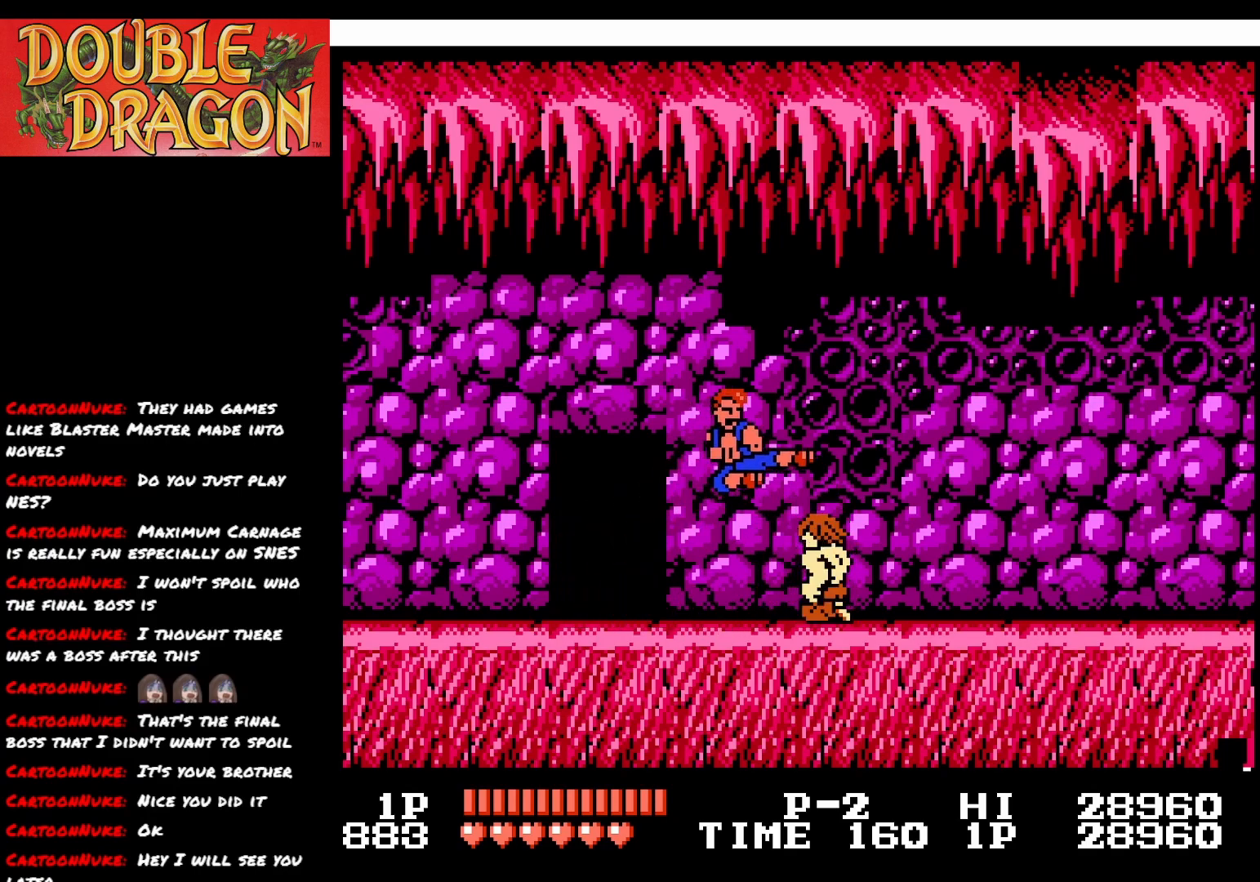
{"buttons": ["DPAD_RIGHT"], "right_stick": "center", "events": [[51, "A", "down"], [51, "X", "down"], [117, "A", "up"], [134, "X", "up"], [217, "X", "down"], [284, "X", "up"], [368, "X", "down"], [468, "X", "up"]]}
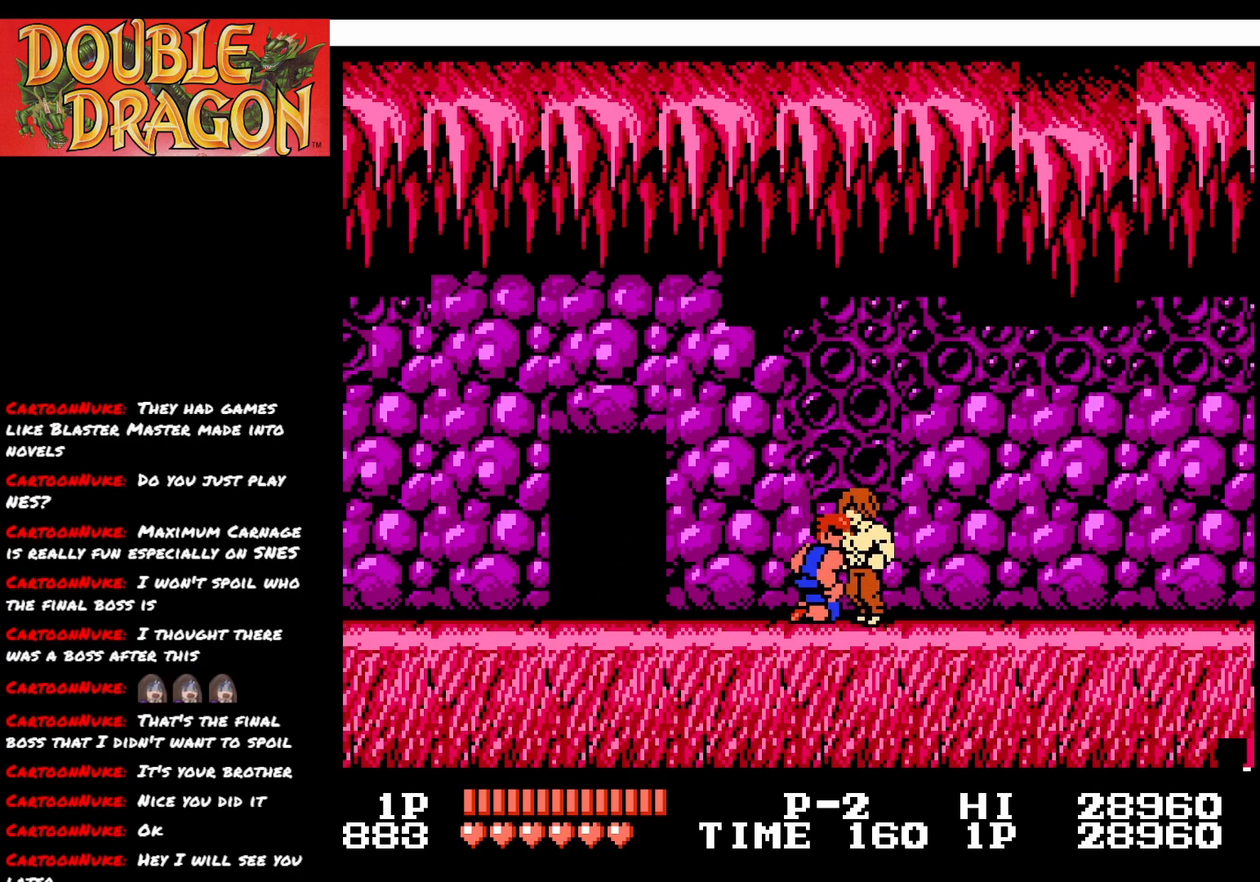
{"buttons": ["X"], "right_stick": "center", "events": [[50, "X", "down"], [134, "X", "up"], [200, "X", "down"], [284, "X", "up"], [301, "DPAD_RIGHT", "up"], [351, "X", "down"], [451, "X", "up"], [501, "X", "down"]]}
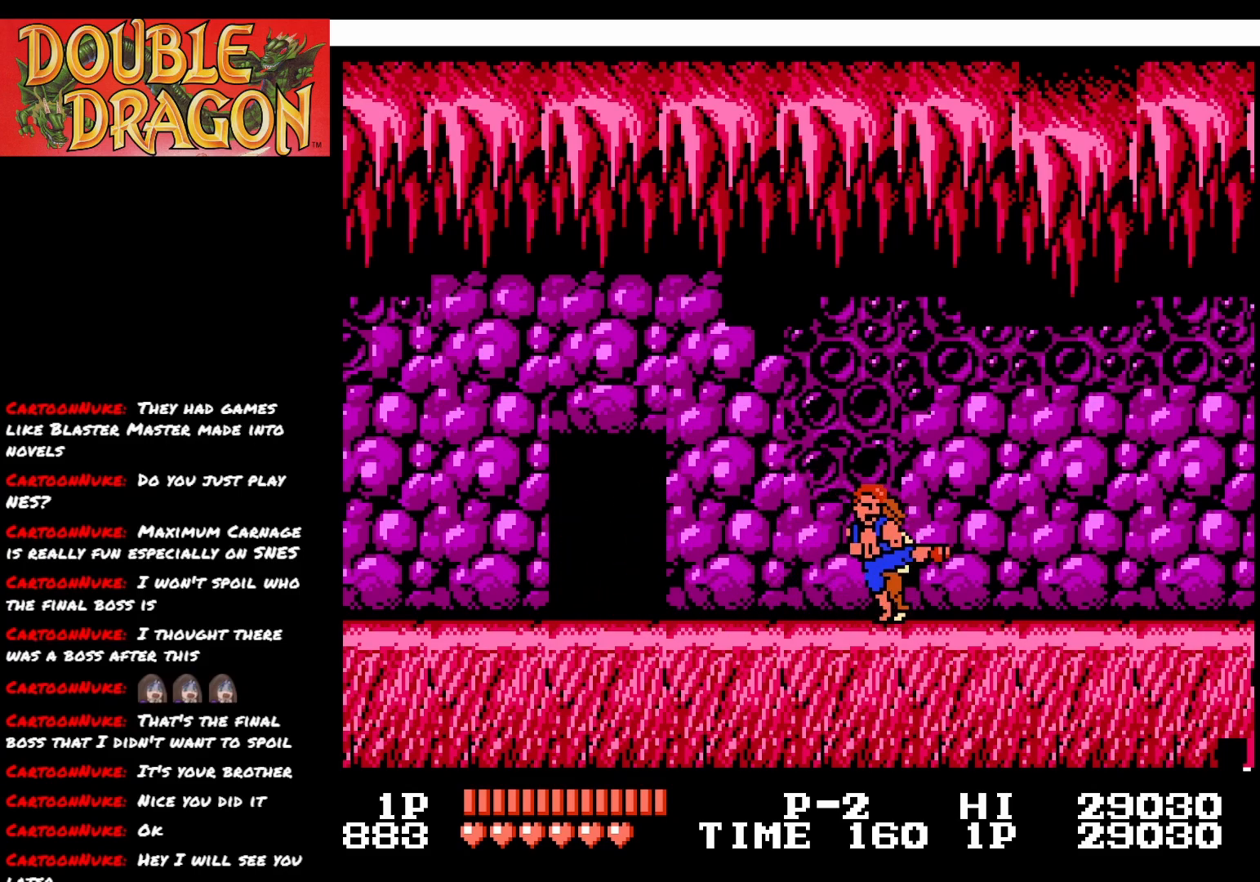
{"buttons": ["A", "DPAD_RIGHT"], "right_stick": "center", "events": [[83, "X", "up"], [133, "X", "down"], [250, "X", "up"], [317, "X", "down"], [367, "X", "up"], [400, "DPAD_RIGHT", "down"], [450, "A", "down"]]}
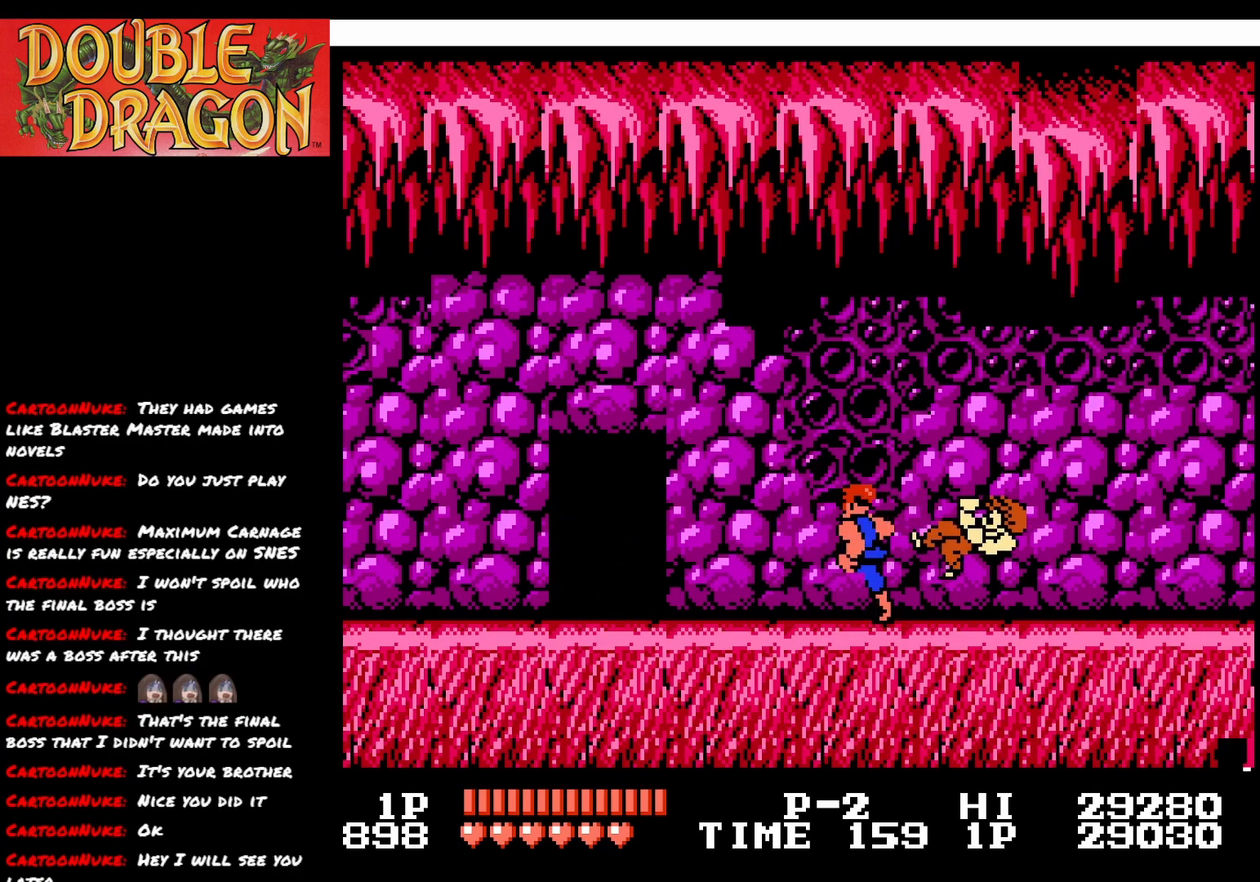
{"buttons": ["DPAD_RIGHT"], "right_stick": "center", "events": [[34, "A", "up"], [117, "A", "down"], [201, "A", "up"]]}
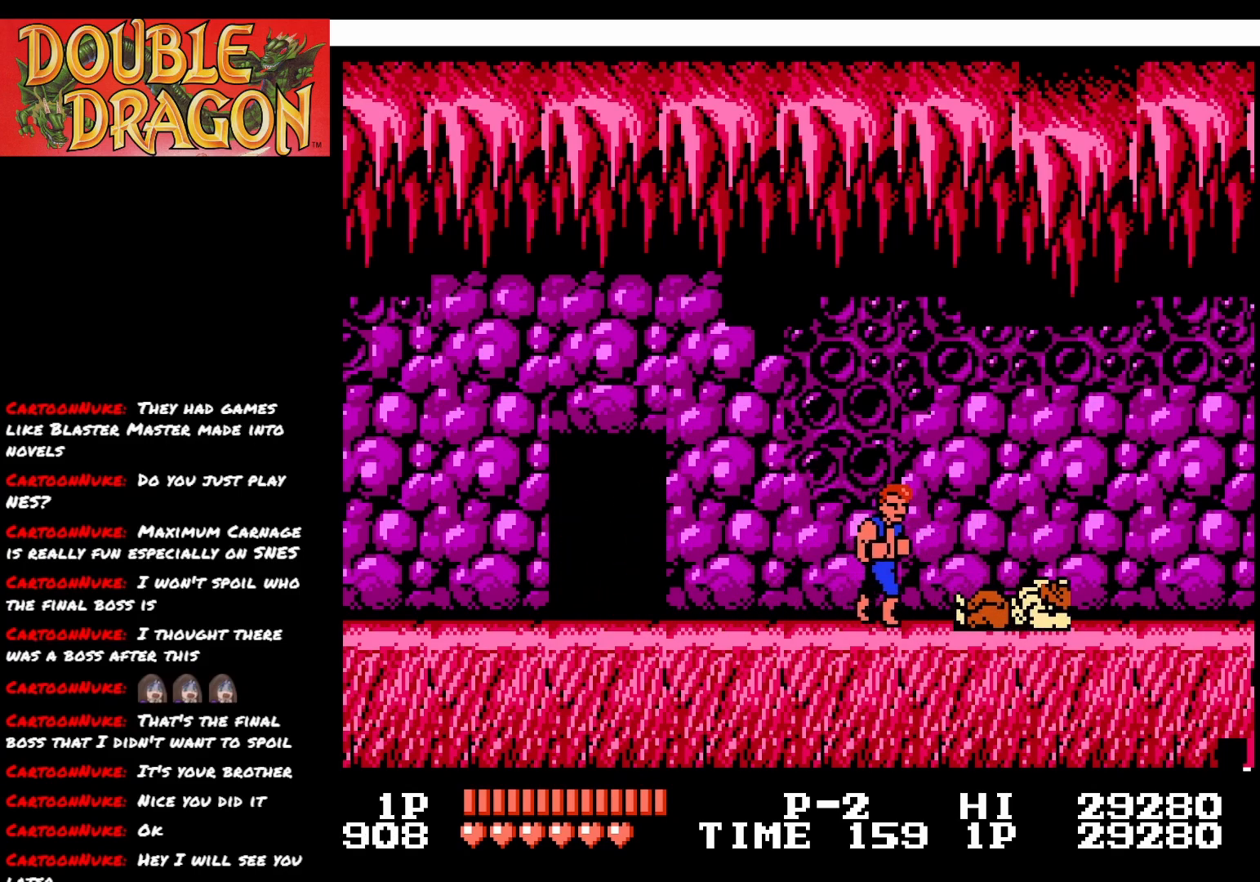
{"buttons": ["A", "DPAD_DOWN"], "right_stick": "center", "events": [[417, "DPAD_DOWN", "down"], [450, "DPAD_RIGHT", "up"], [484, "A", "down"]]}
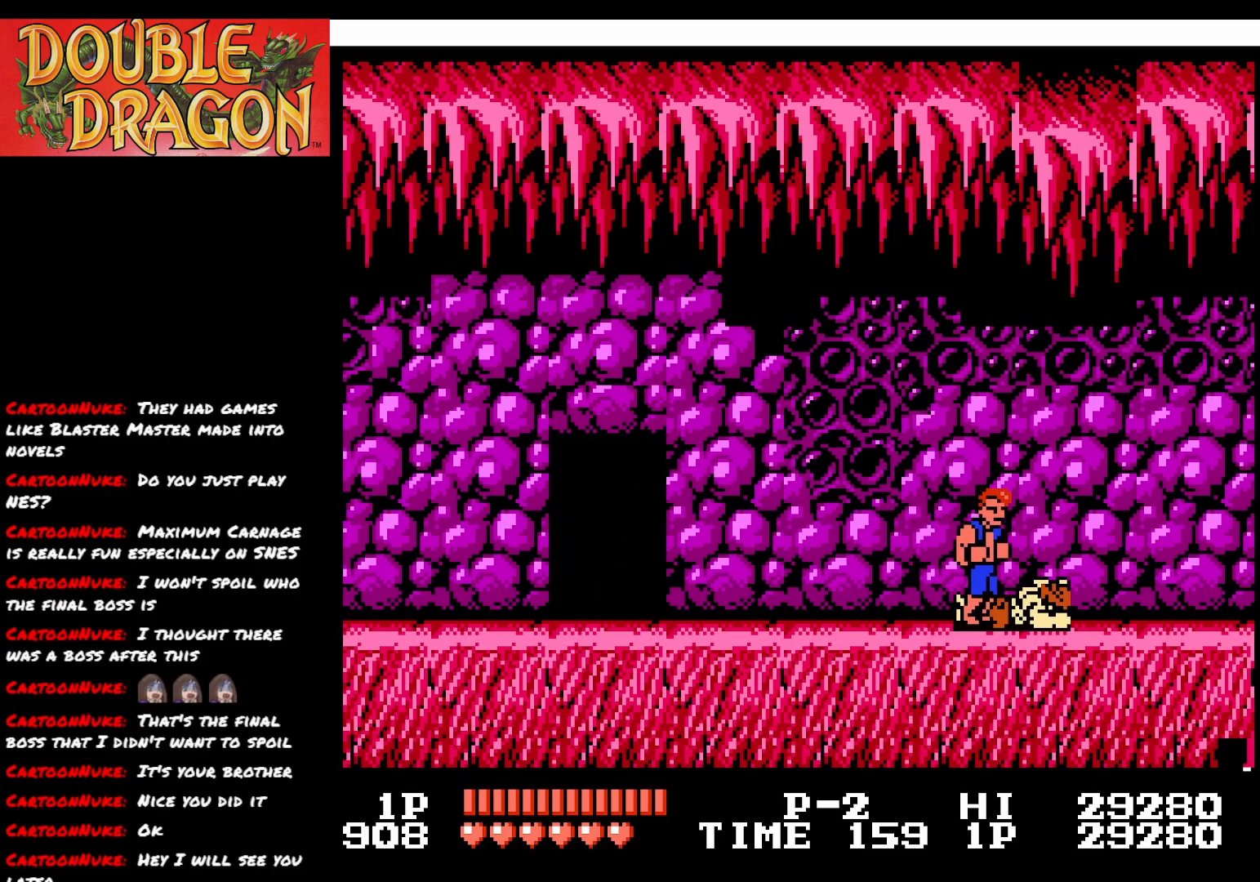
{"buttons": ["A", "DPAD_DOWN"], "right_stick": "center", "events": [[67, "A", "up"], [134, "A", "down"], [234, "A", "up"], [284, "A", "down"], [384, "A", "up"], [434, "A", "down"]]}
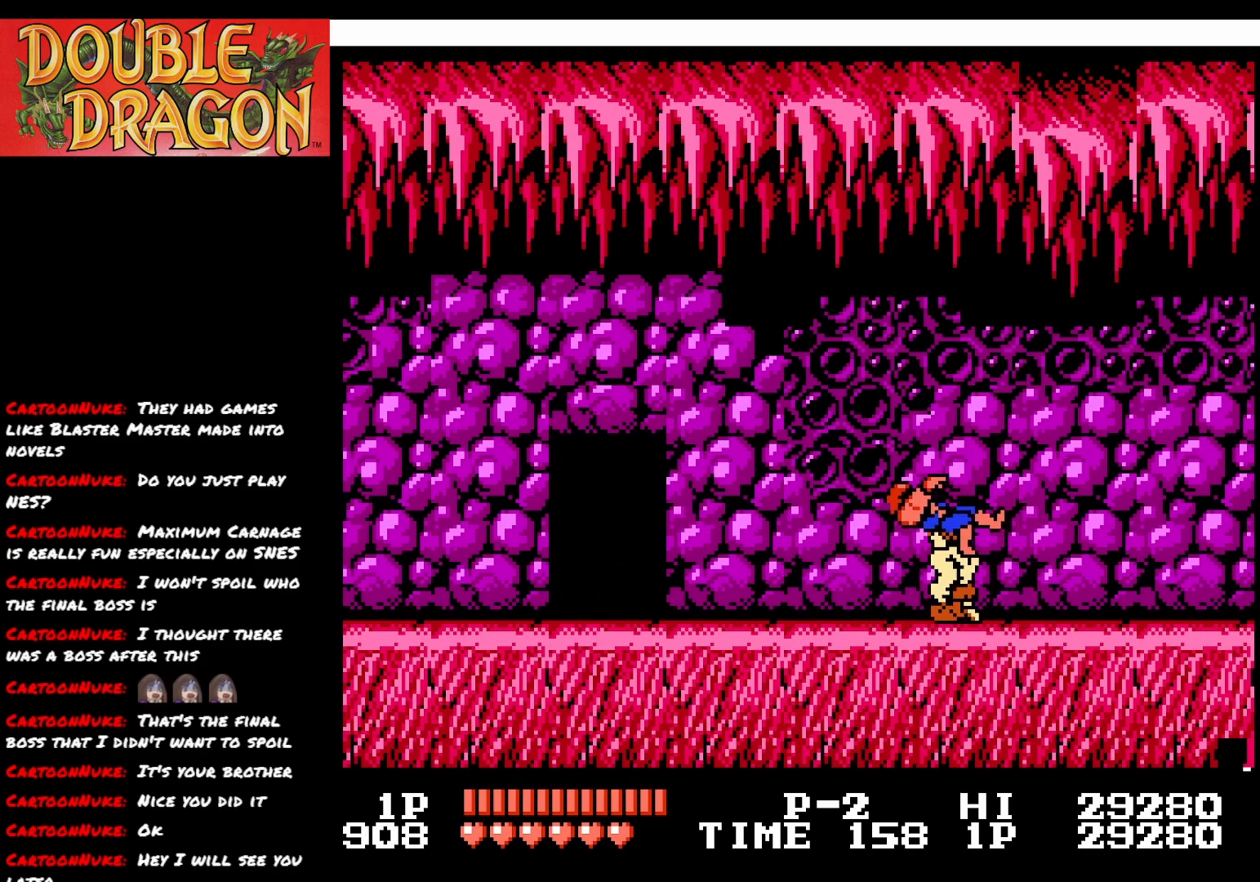
{"buttons": [], "right_stick": "center", "events": [[33, "A", "up"], [100, "A", "down"], [150, "A", "up"], [217, "DPAD_DOWN", "up"]]}
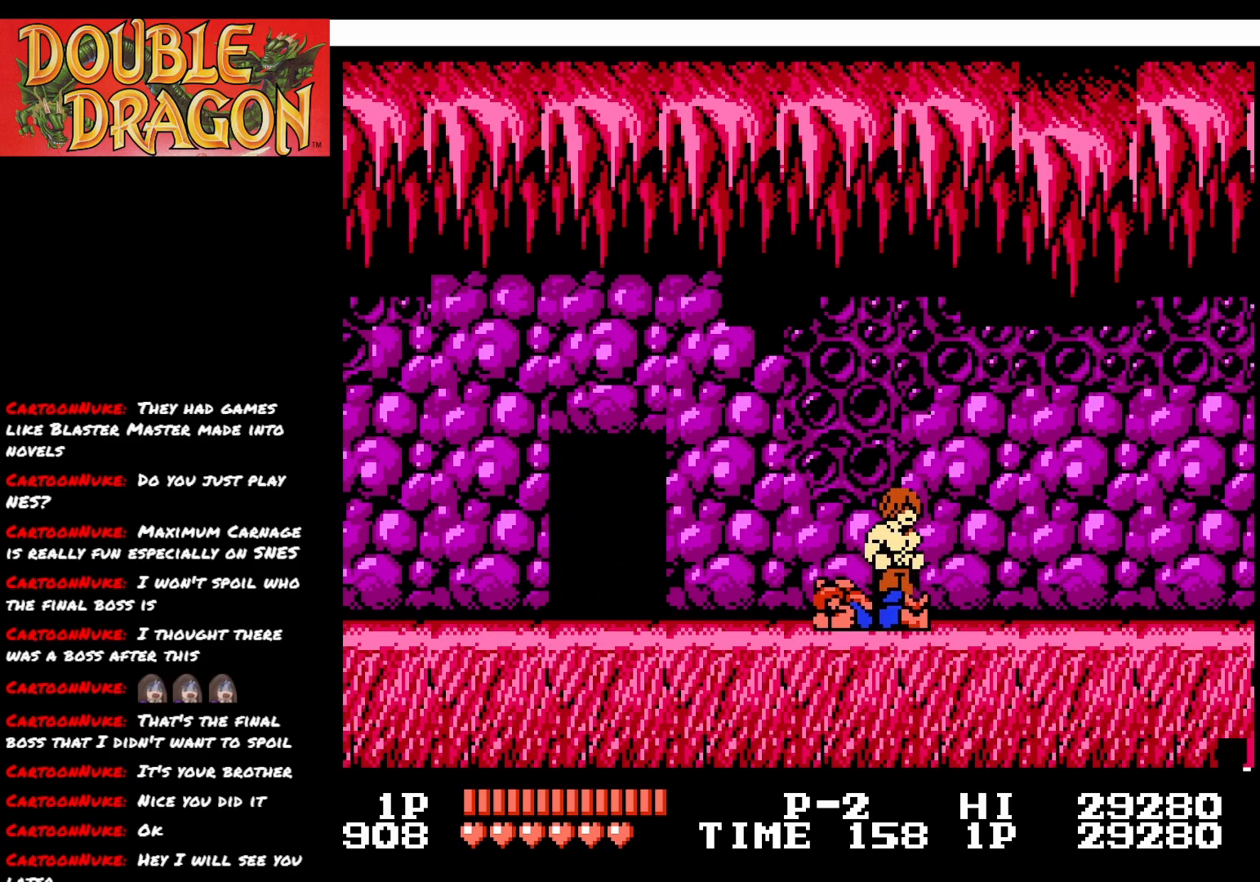
{"buttons": [], "right_stick": "center", "events": []}
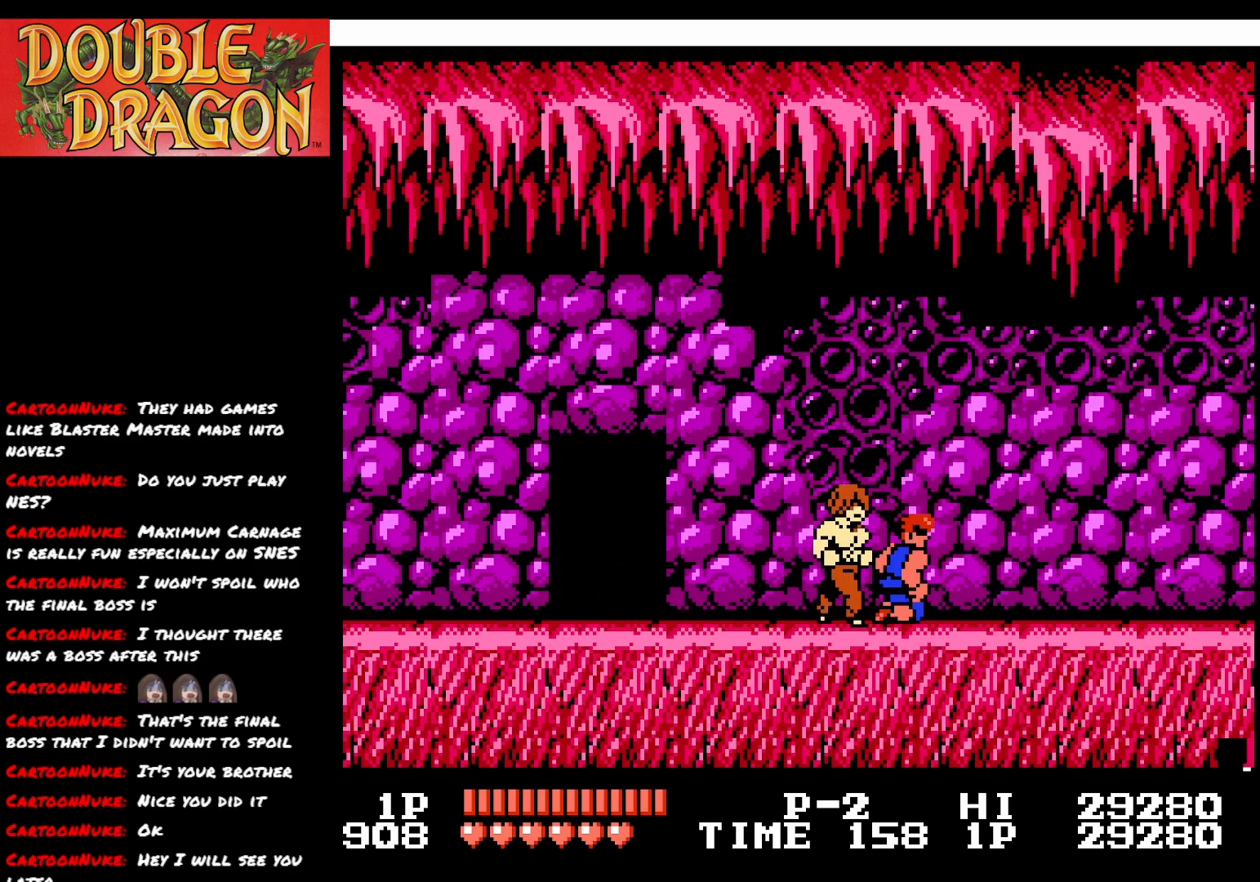
{"buttons": [], "right_stick": "center", "events": [[333, "A", "down"], [417, "A", "up"]]}